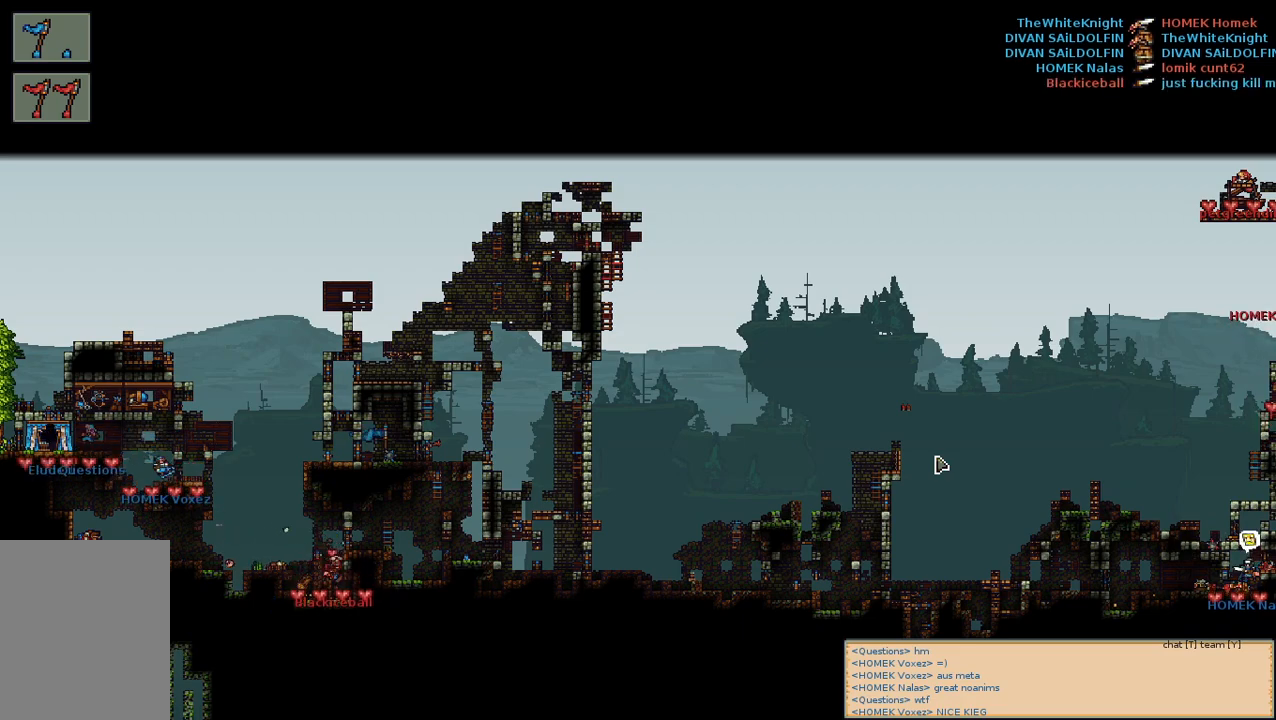
Gameplay with keyboard and mouse; each line is a JSON object with the keys and mouse buttons held at the frame after it. "events" lists presses ("down") and releases ("up") of "a", "c", "d", "e", "f", "s", "shift", "space", "w", "mouse_left", "mouse_wheel" and "mouse_right" between this image and that frame as [ms after this image, input, new state], when the widget could be followed in between. "mouse_left", "mouse_wheel", "mouse_right" = the "left", "wheel", "right" buttons of the "mouse" list. No other keys are recorded. "wheel" means that the mouse wheel is clicked or scrolled. Mouse movement is not recorded.
{"keys": ["d"], "mouse": [], "events": [[450, "d", "down"]]}
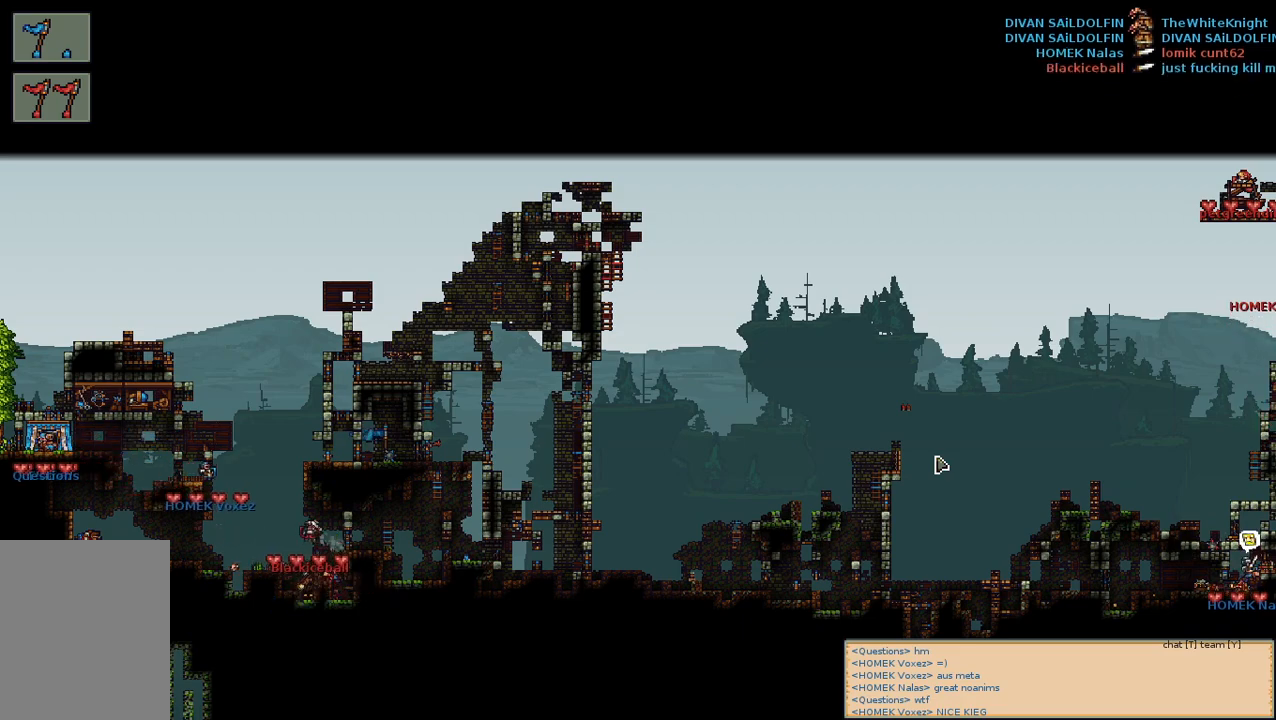
{"keys": [], "mouse": [], "events": [[134, "d", "up"]]}
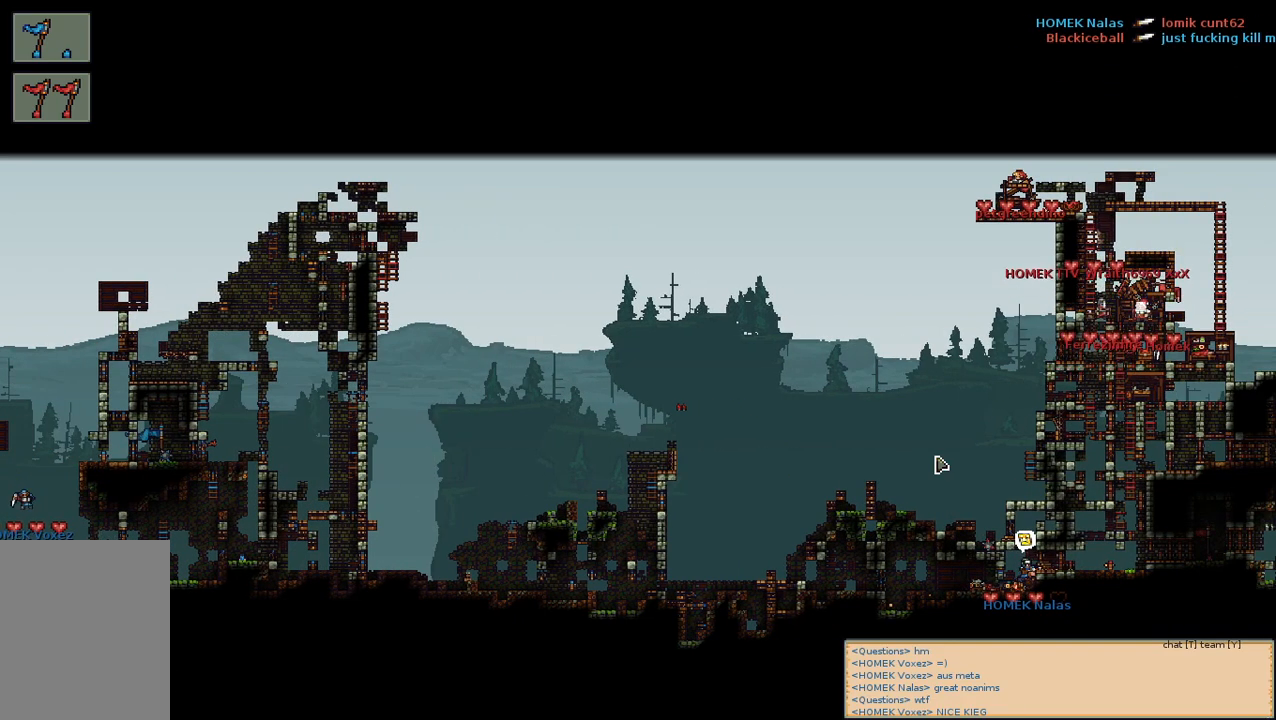
{"keys": [], "mouse": [], "events": []}
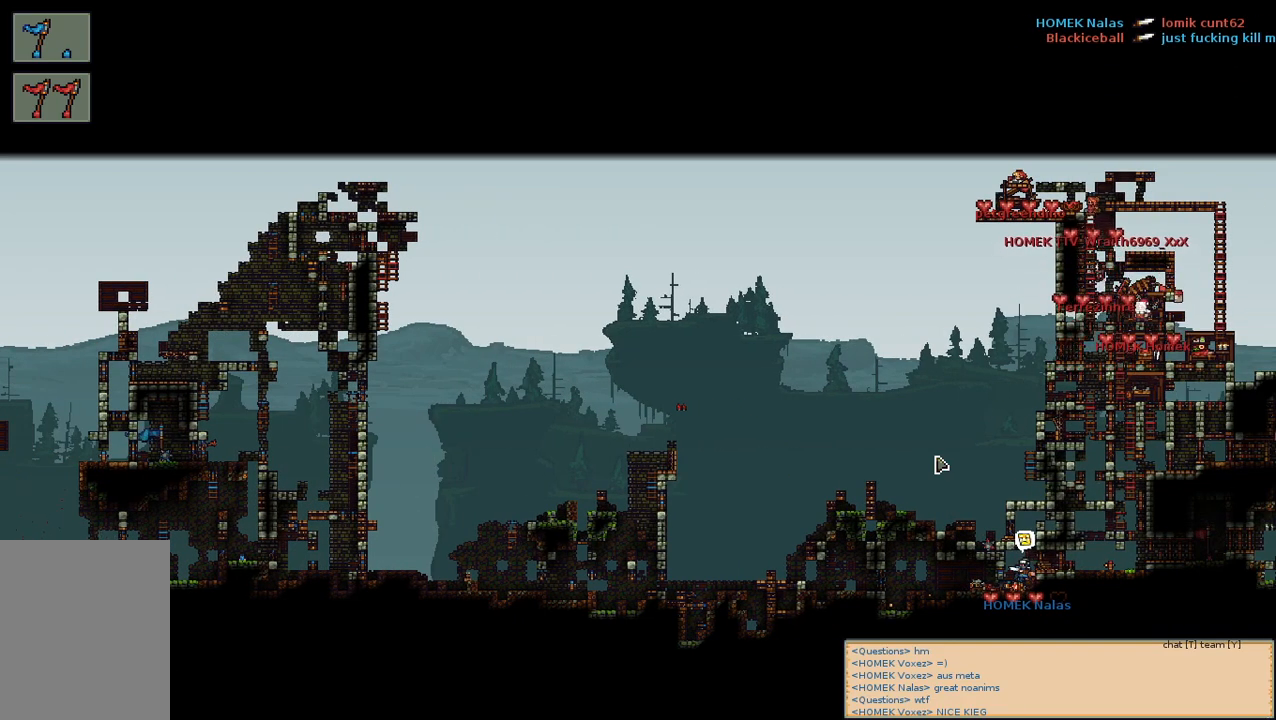
{"keys": [], "mouse": [], "events": [[134, "a", "down"], [267, "a", "up"]]}
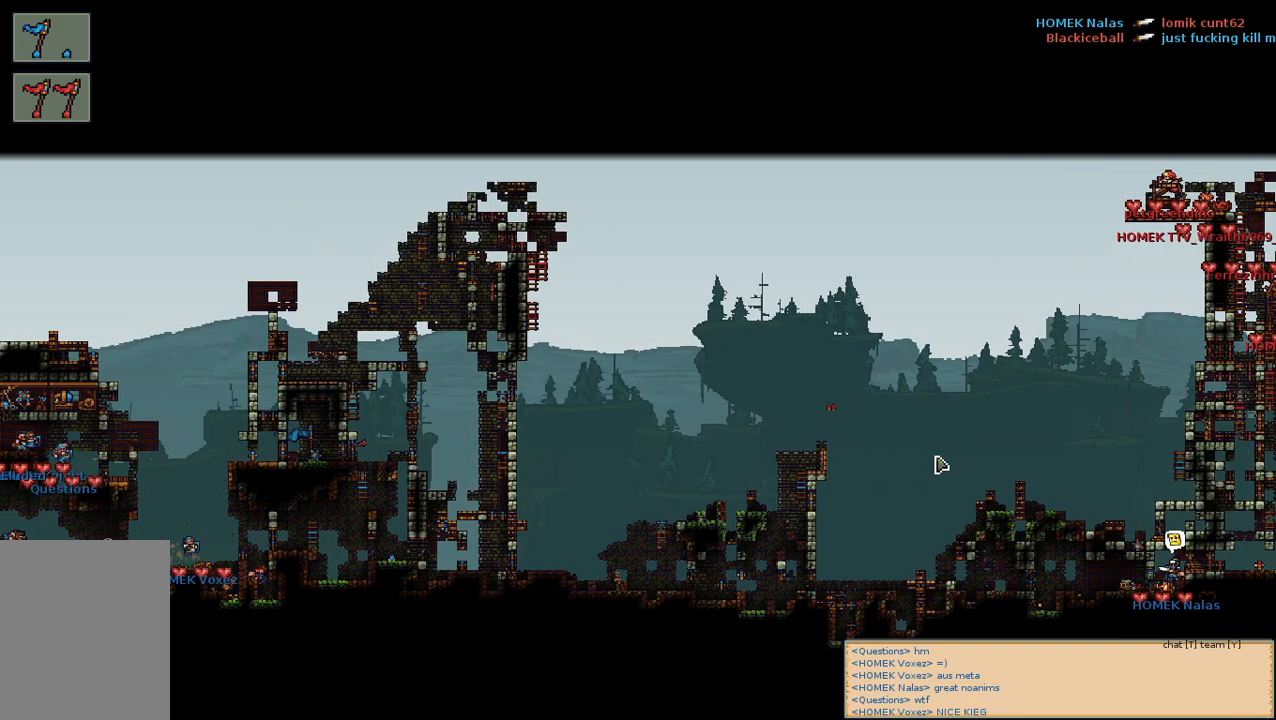
{"keys": [], "mouse": [], "events": []}
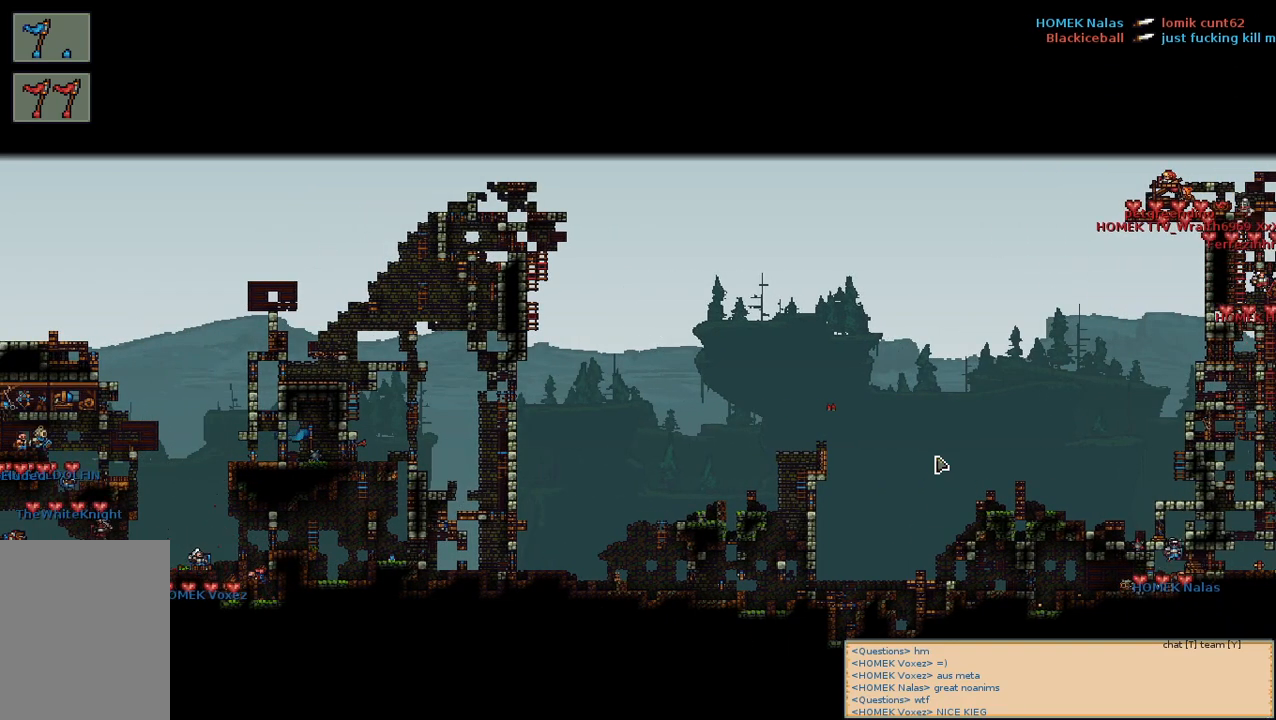
{"keys": [], "mouse": [], "events": []}
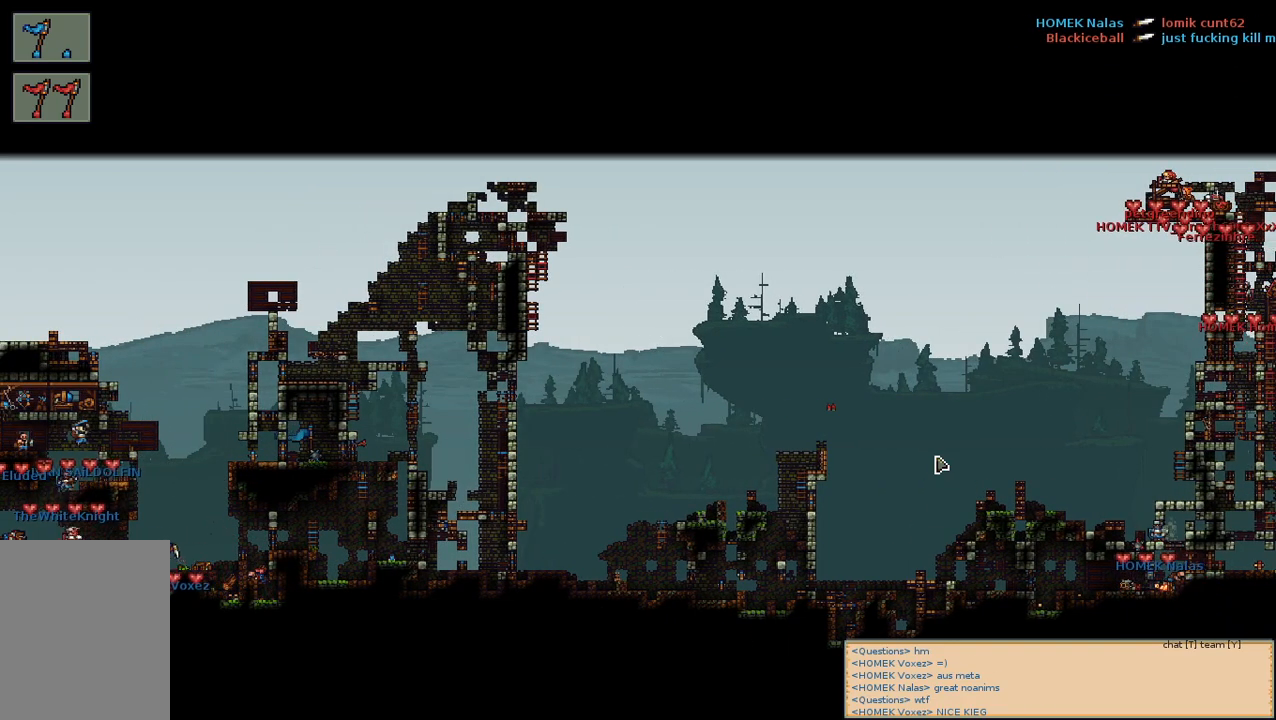
{"keys": [], "mouse": [], "events": []}
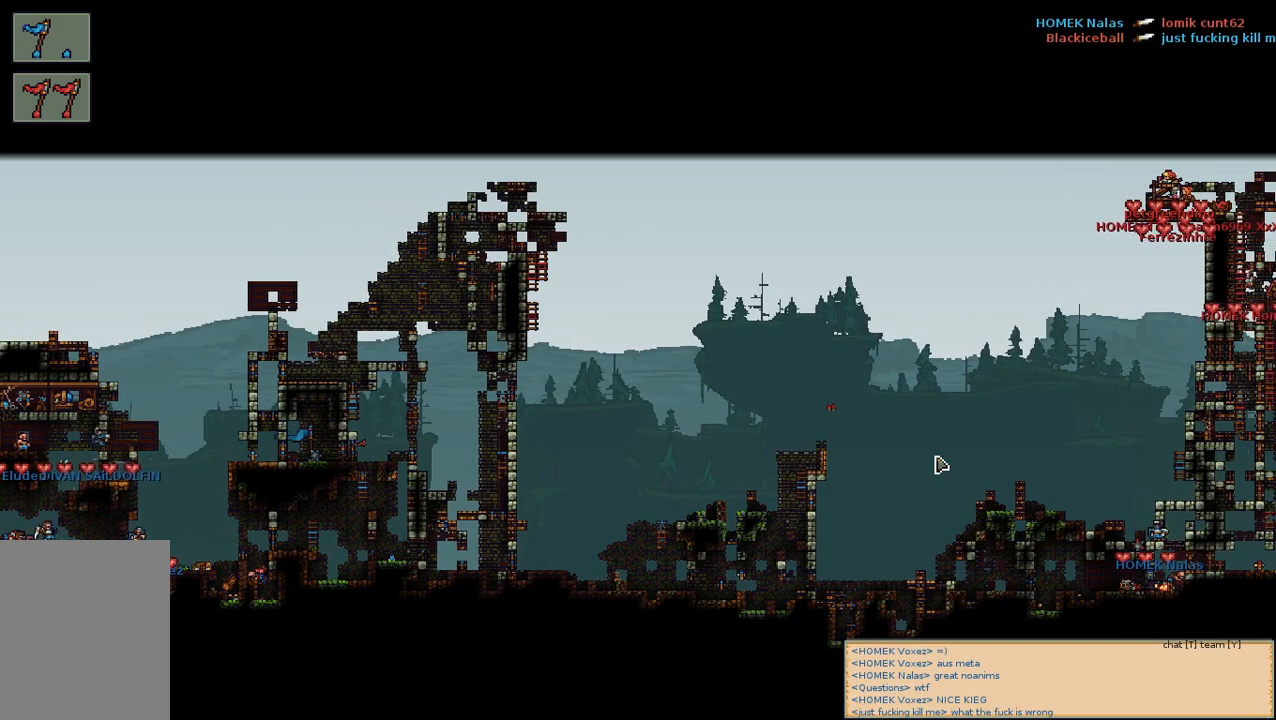
{"keys": [], "mouse": [], "events": []}
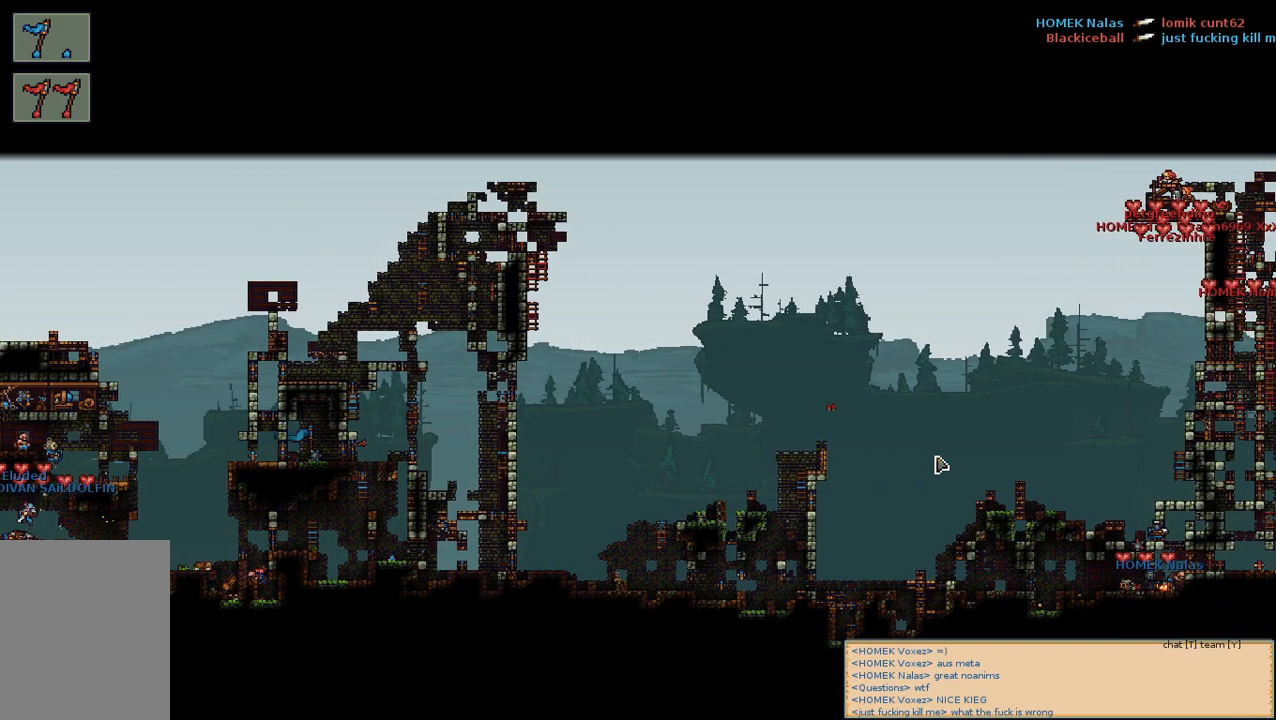
{"keys": [], "mouse": [], "events": []}
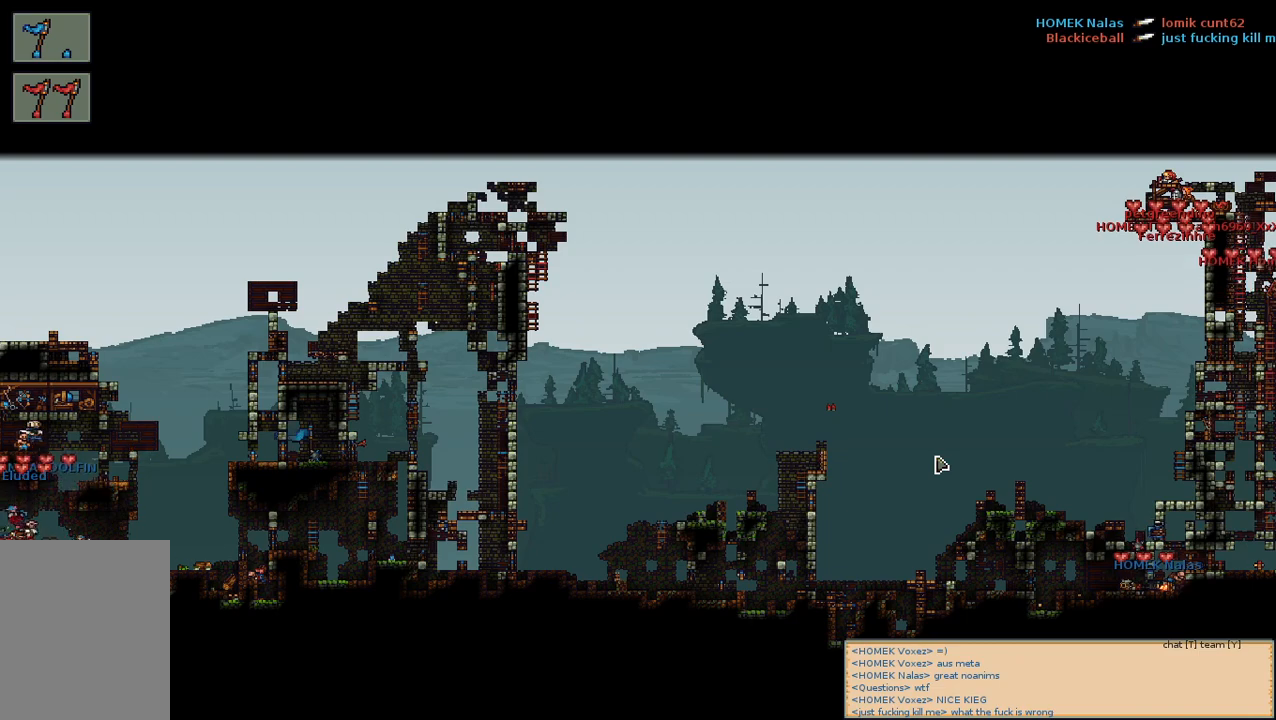
{"keys": [], "mouse": [], "events": []}
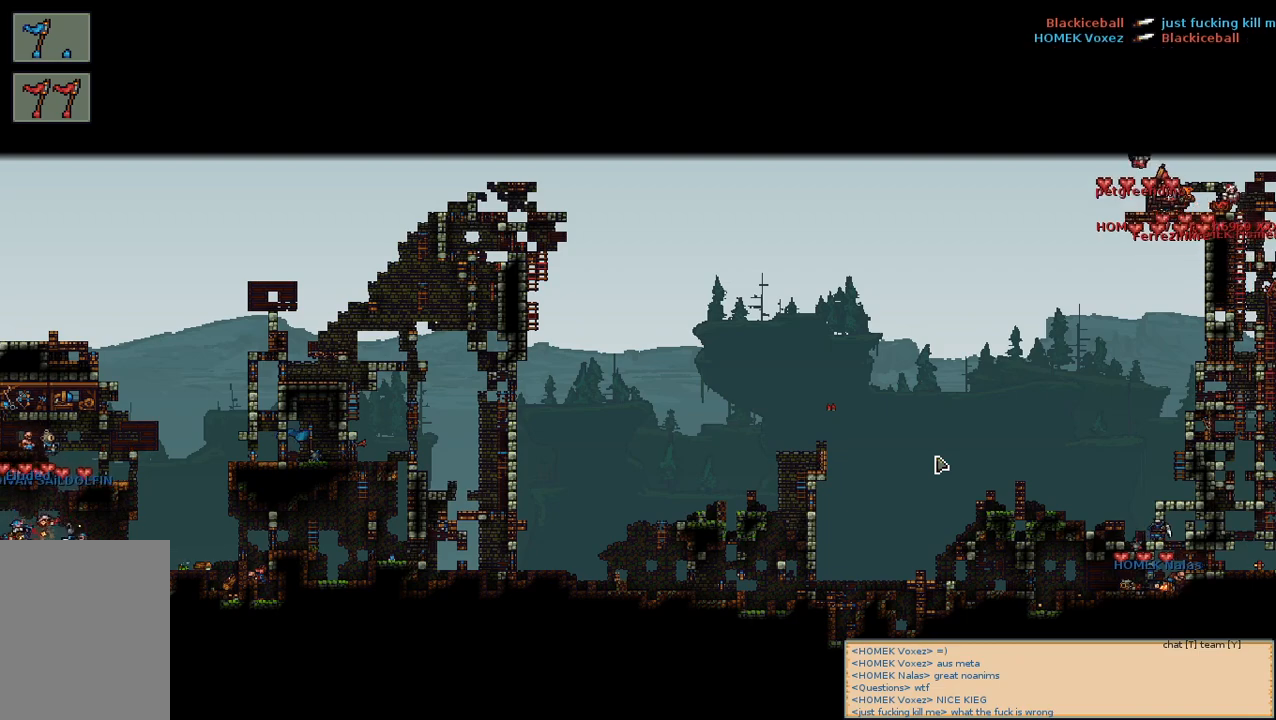
{"keys": [], "mouse": [], "events": []}
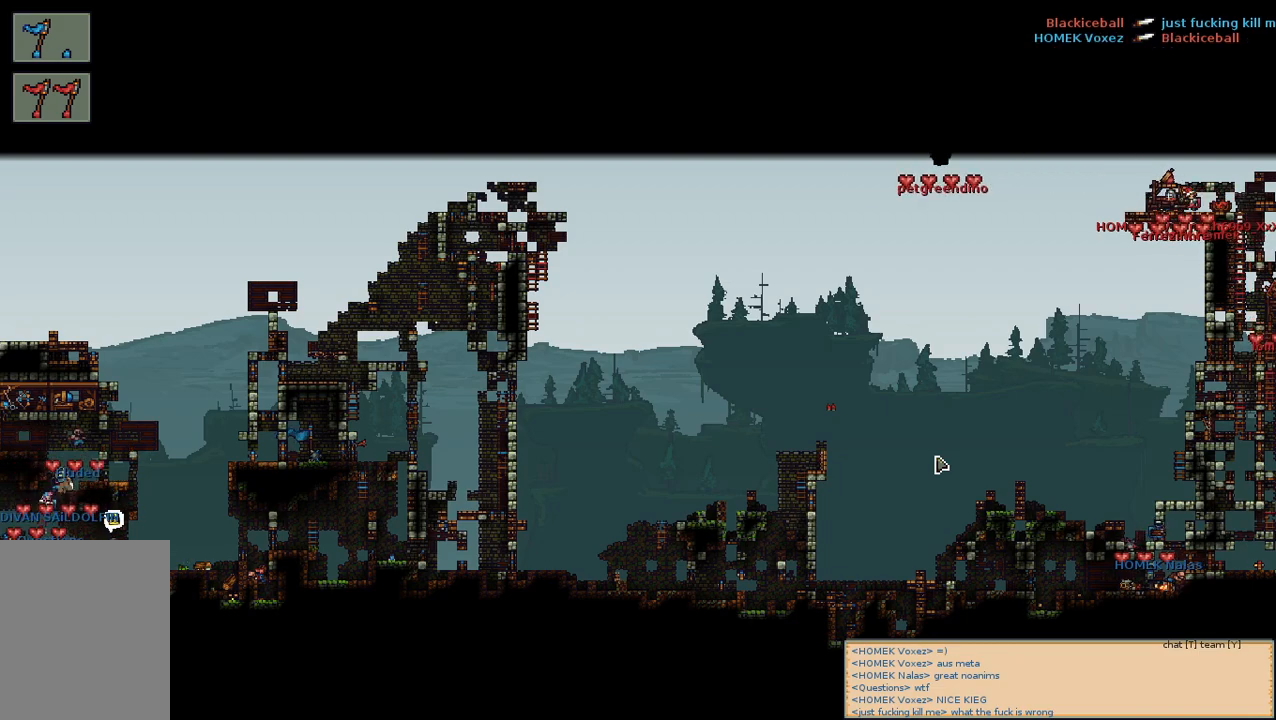
{"keys": [], "mouse": [], "events": []}
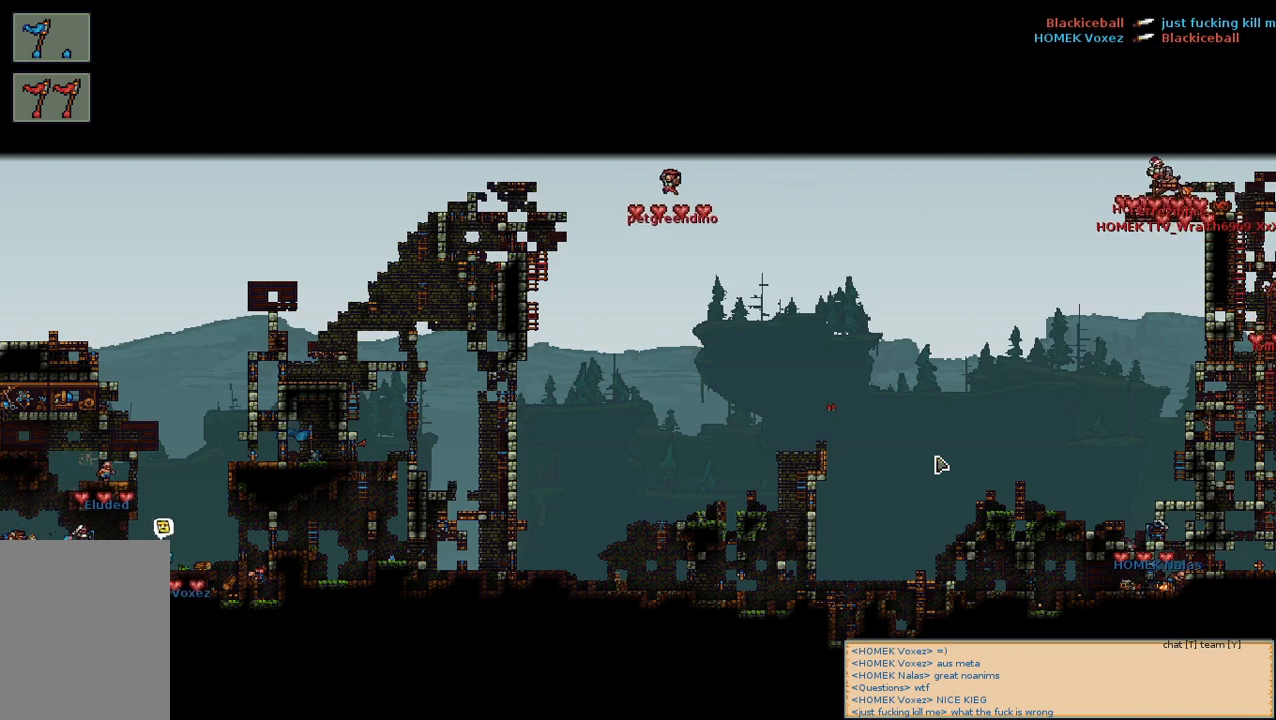
{"keys": ["a"], "mouse": [], "events": [[400, "a", "down"]]}
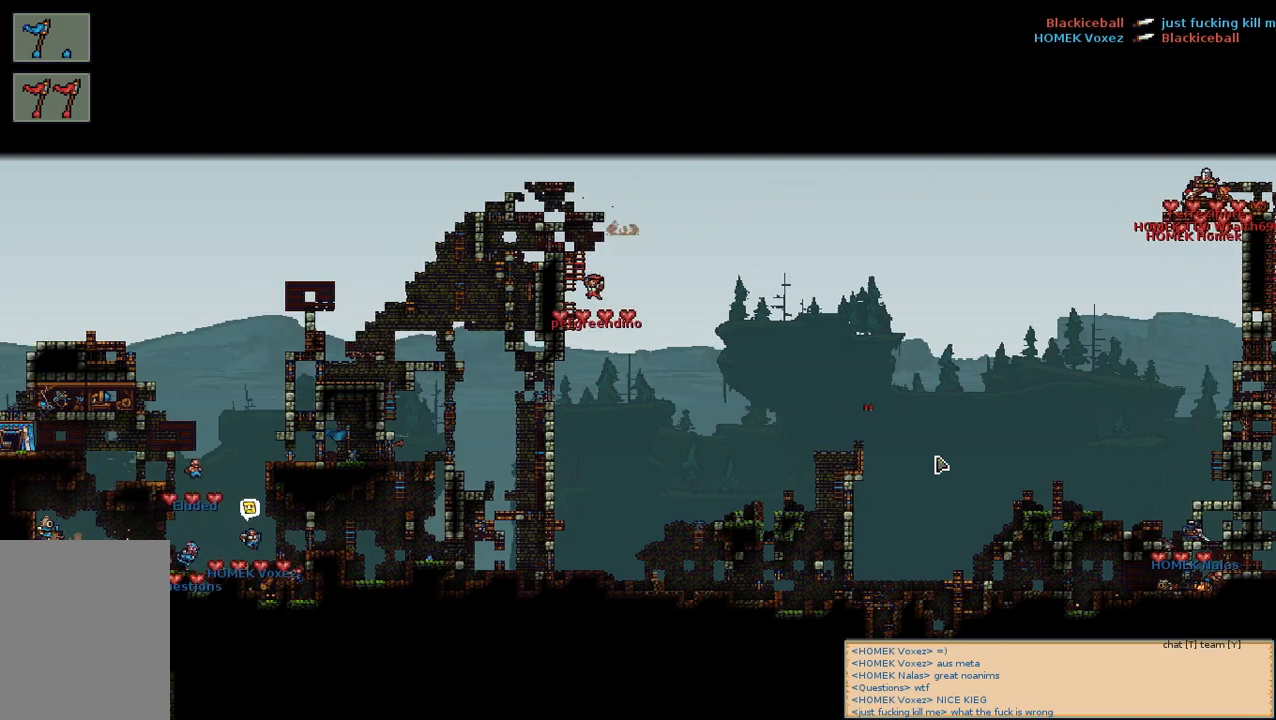
{"keys": [], "mouse": [], "events": [[84, "a", "up"]]}
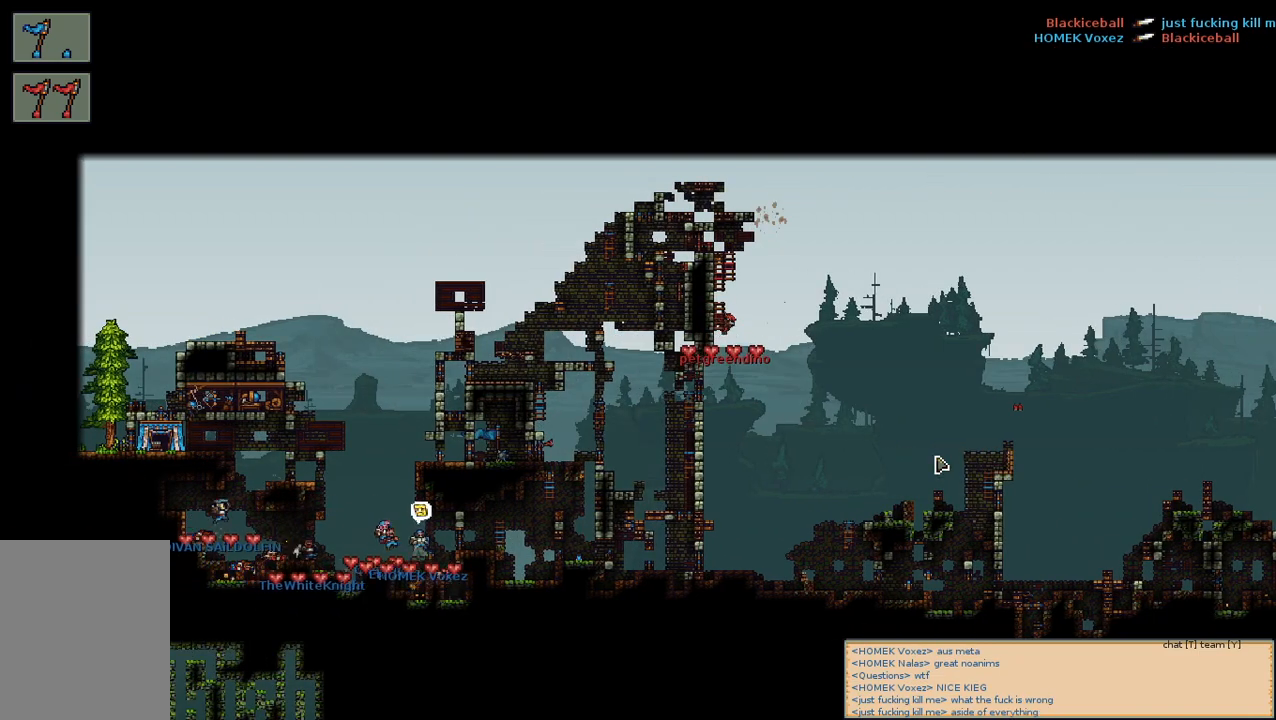
{"keys": [], "mouse": [], "events": []}
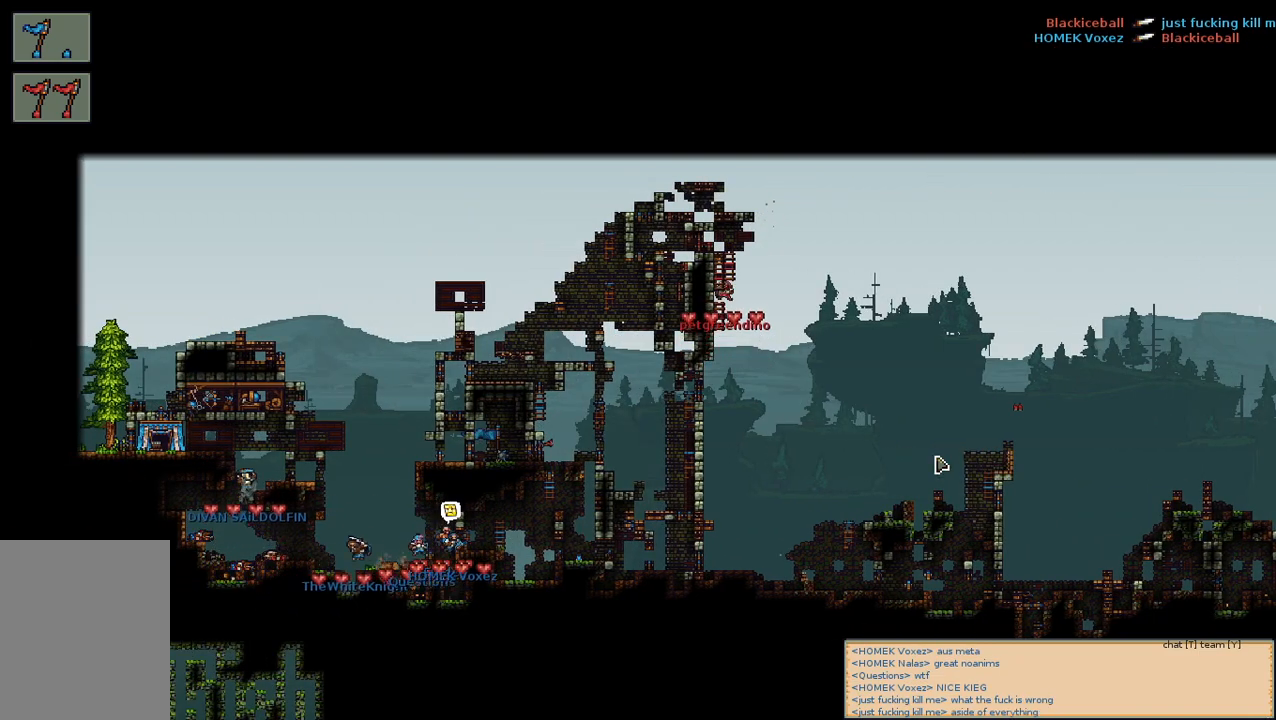
{"keys": [], "mouse": [], "events": []}
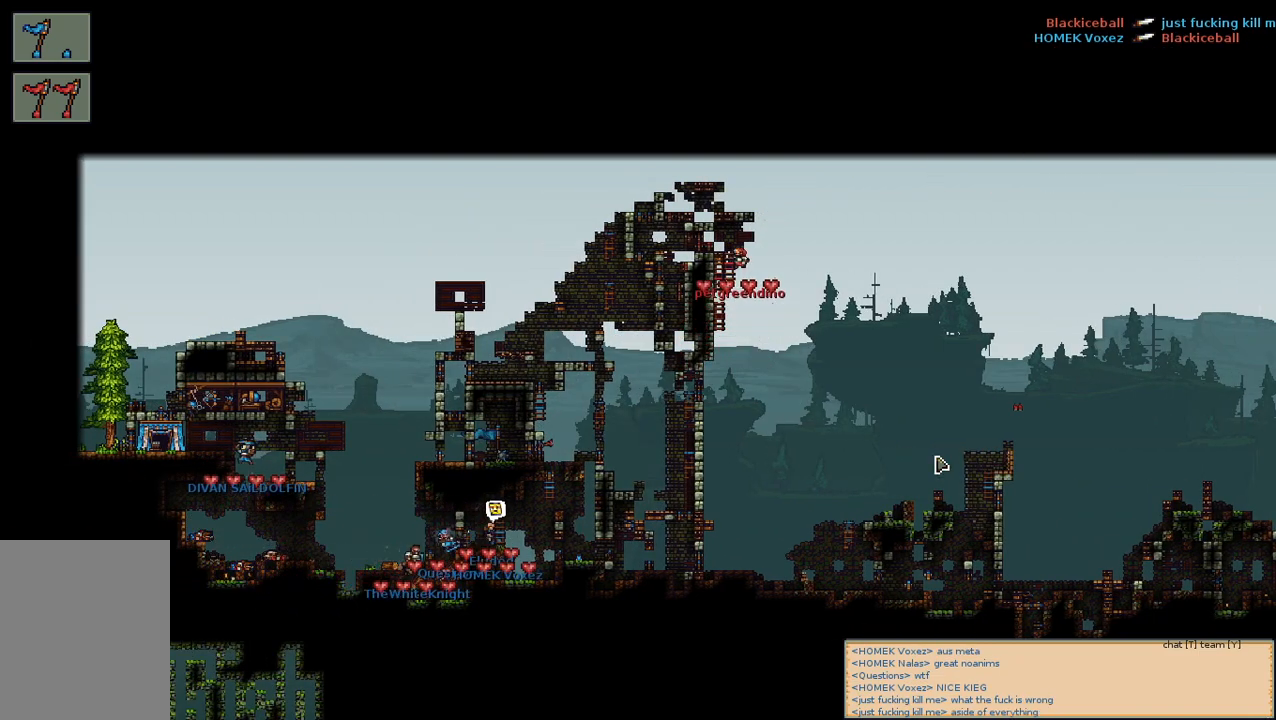
{"keys": [], "mouse": [], "events": []}
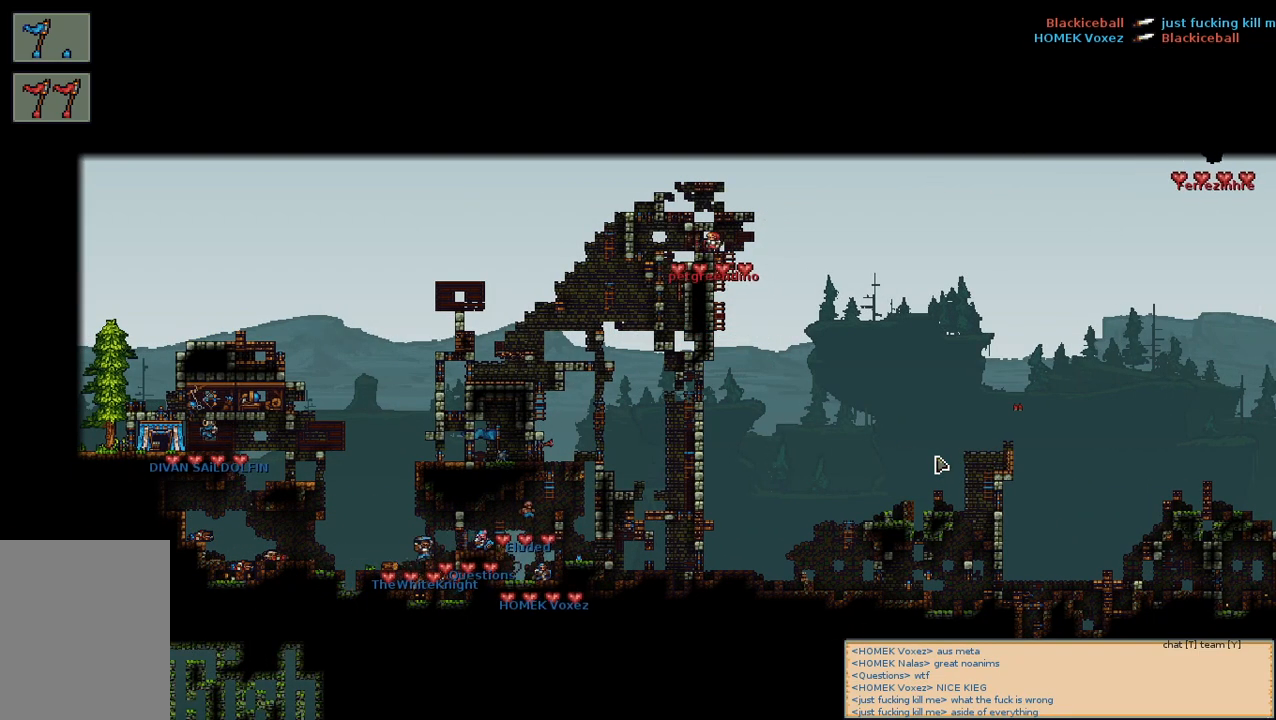
{"keys": [], "mouse": [], "events": []}
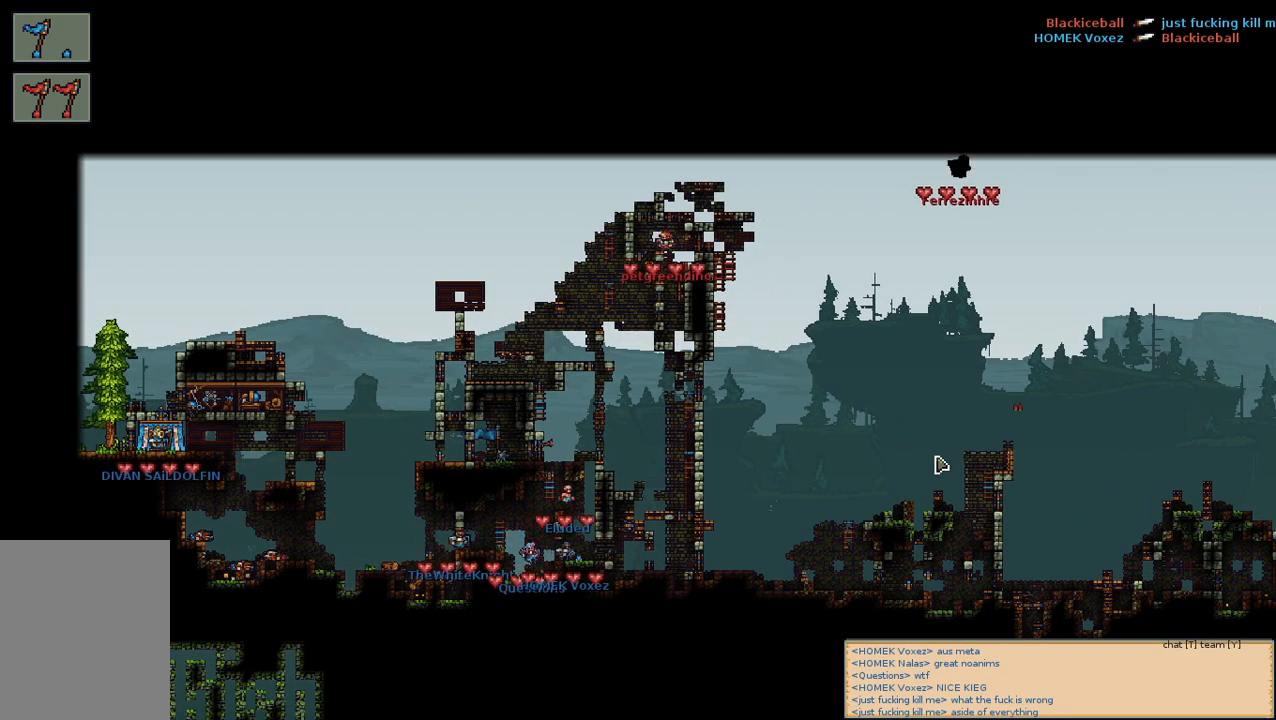
{"keys": [], "mouse": [], "events": []}
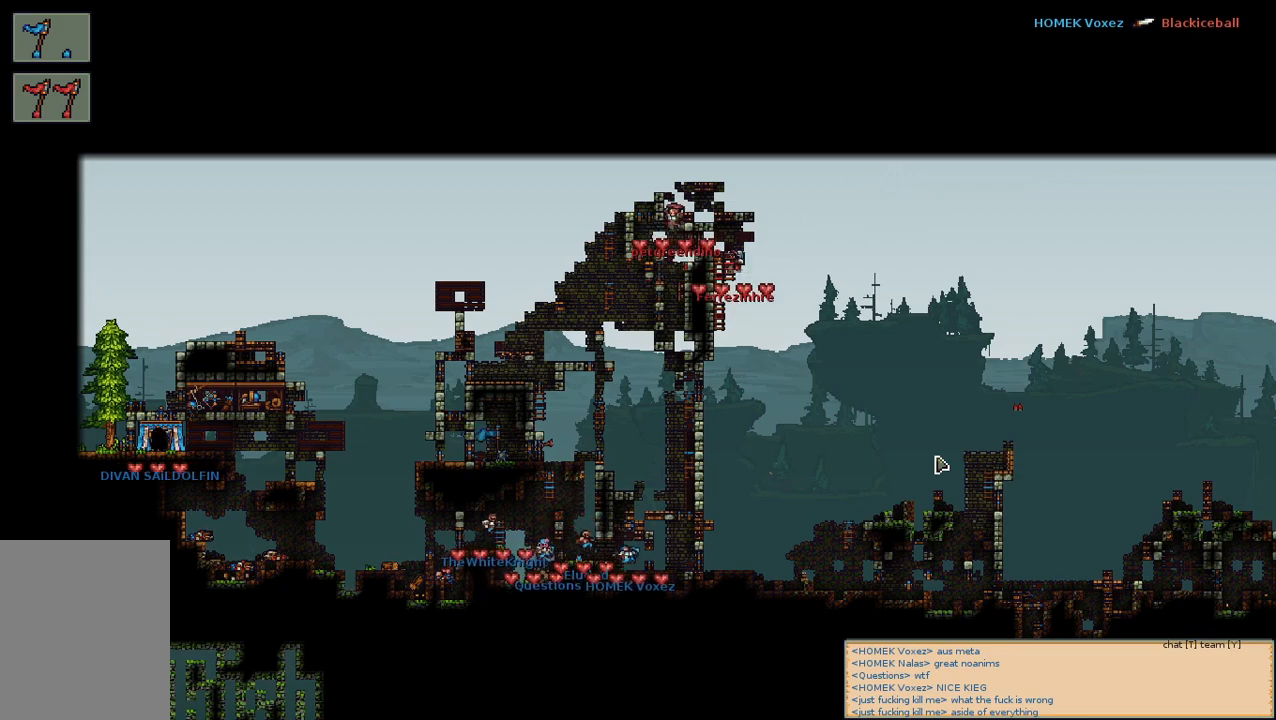
{"keys": [], "mouse": [], "events": []}
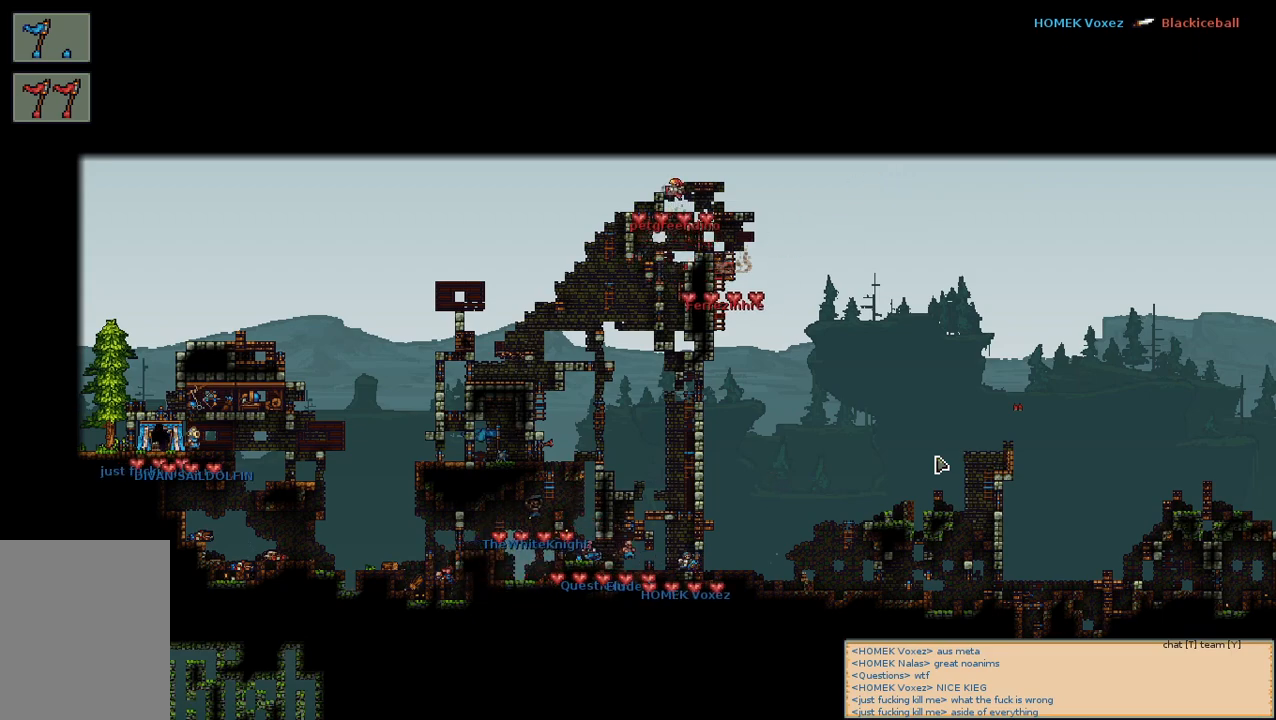
{"keys": [], "mouse": [], "events": []}
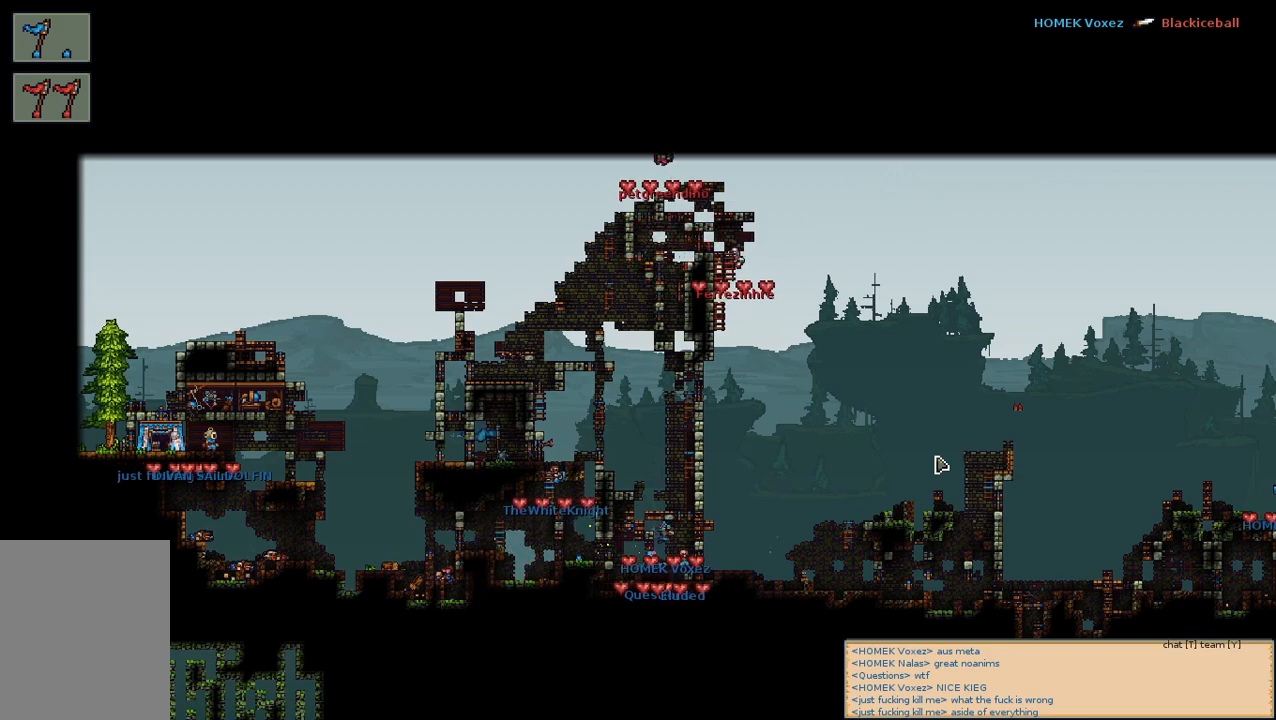
{"keys": [], "mouse": [], "events": [[50, "d", "down"], [200, "d", "up"]]}